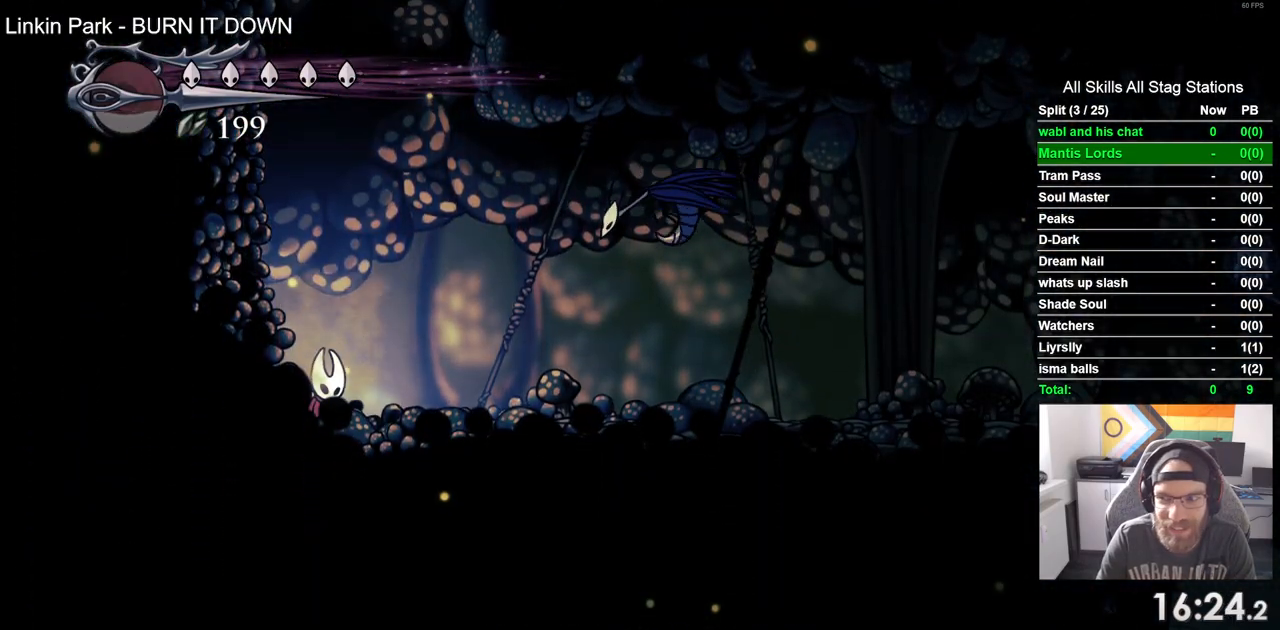
Gameplay with a controller (PlayStation layout); each line is a JSON object with the inputs held at the frame after it. "events" lists button and stick changes between this image and that frame as [ms after this image, input, new state], when the widget could be followed in between.
{"buttons": ["DPAD_RIGHT"], "left_stick": "center", "right_stick": "center", "events": [[250, "R2", "up"]]}
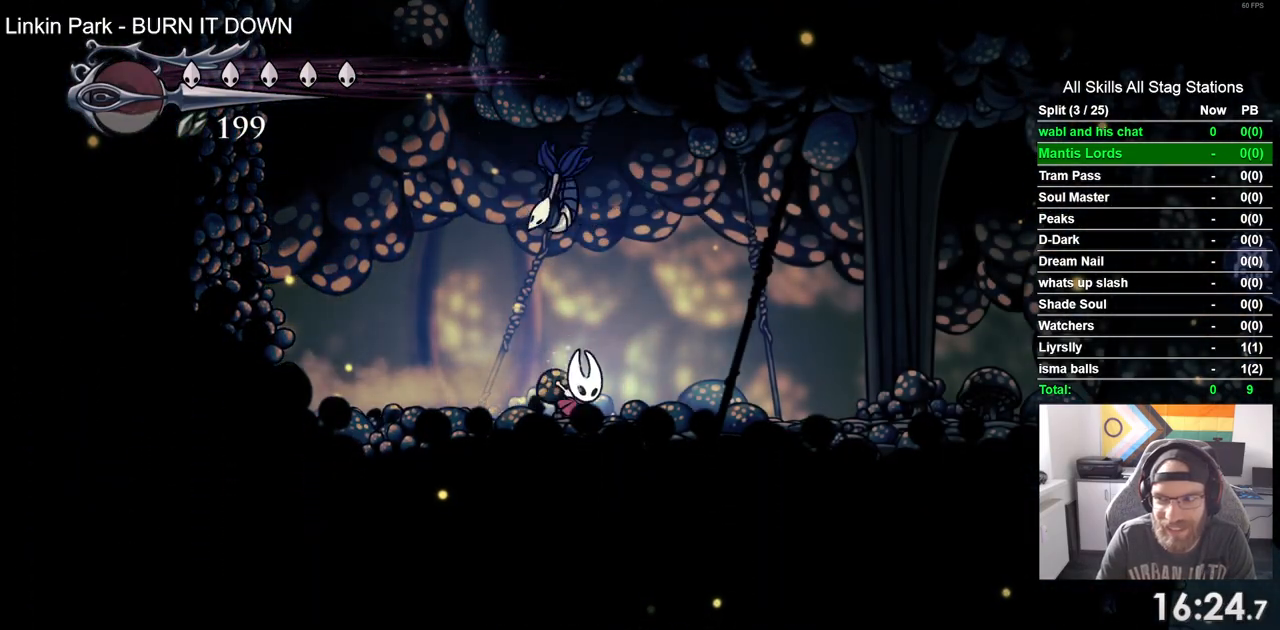
{"buttons": ["R2", "DPAD_RIGHT"], "left_stick": "center", "right_stick": "center", "events": [[17, "R2", "down"], [267, "R2", "up"], [500, "R2", "down"]]}
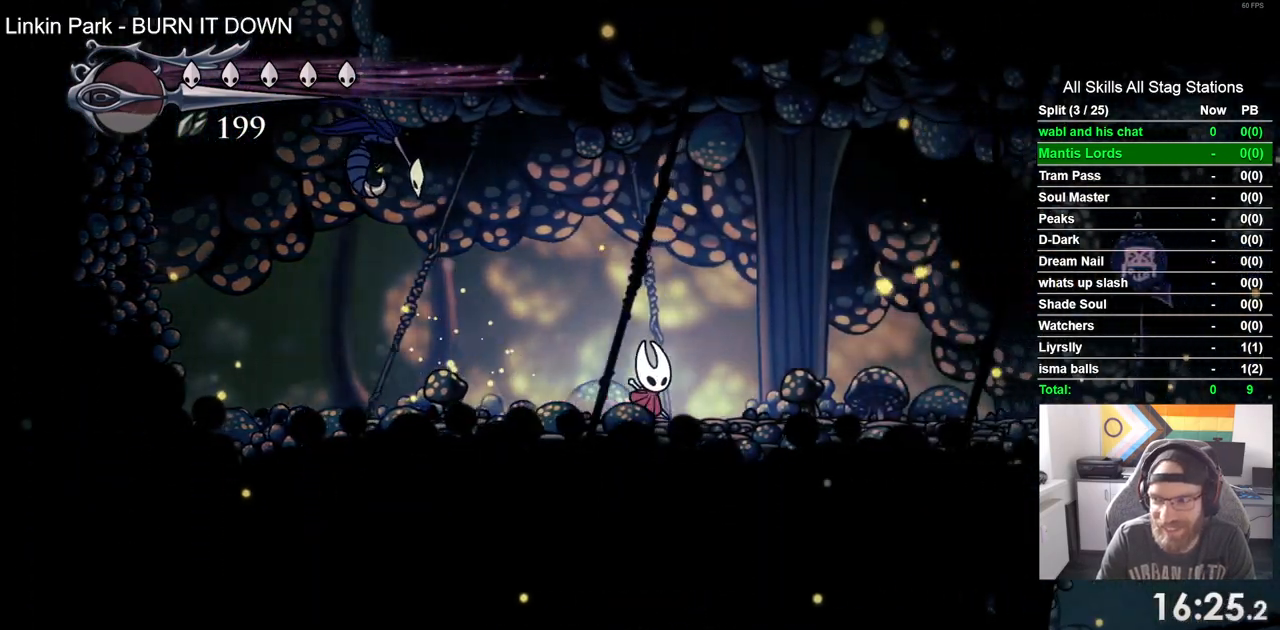
{"buttons": ["DPAD_RIGHT"], "left_stick": "center", "right_stick": "center", "events": [[267, "R2", "up"]]}
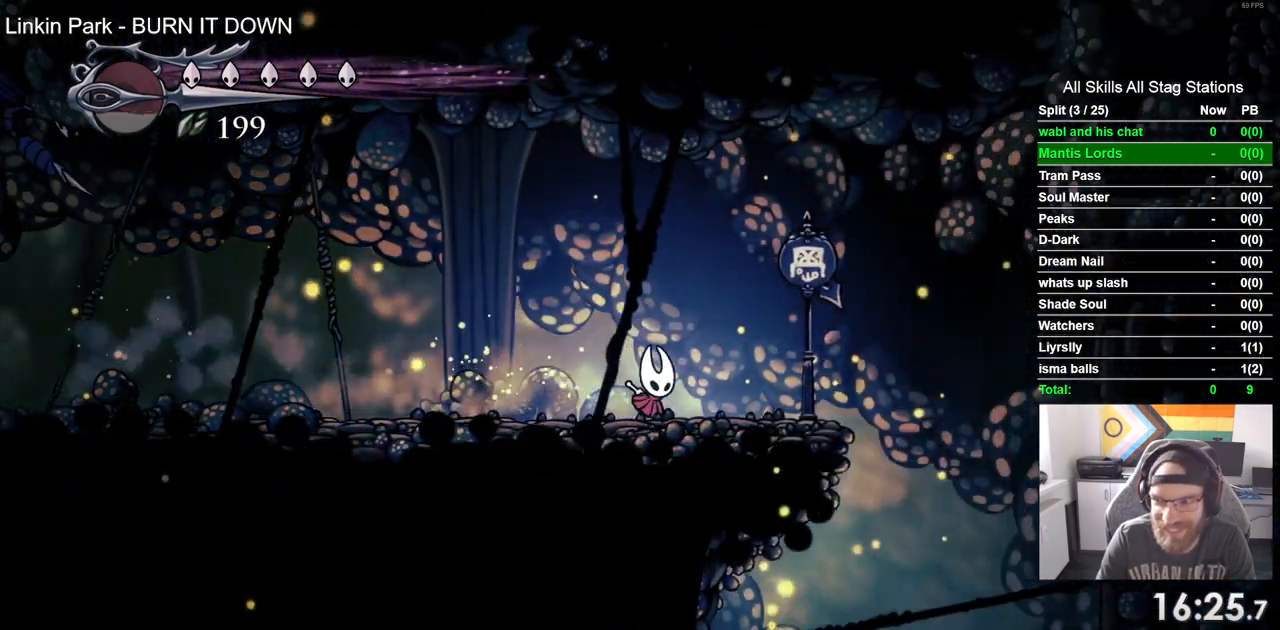
{"buttons": ["DPAD_RIGHT"], "left_stick": "center", "right_stick": "center", "events": []}
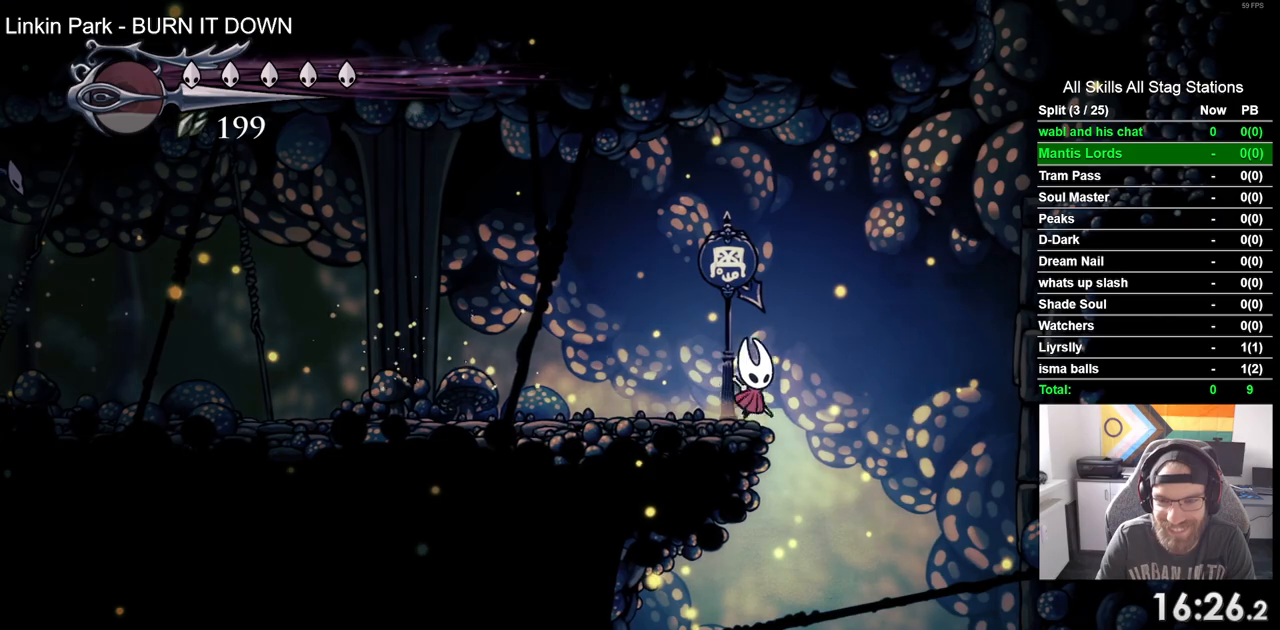
{"buttons": ["DPAD_RIGHT"], "left_stick": "center", "right_stick": "center", "events": []}
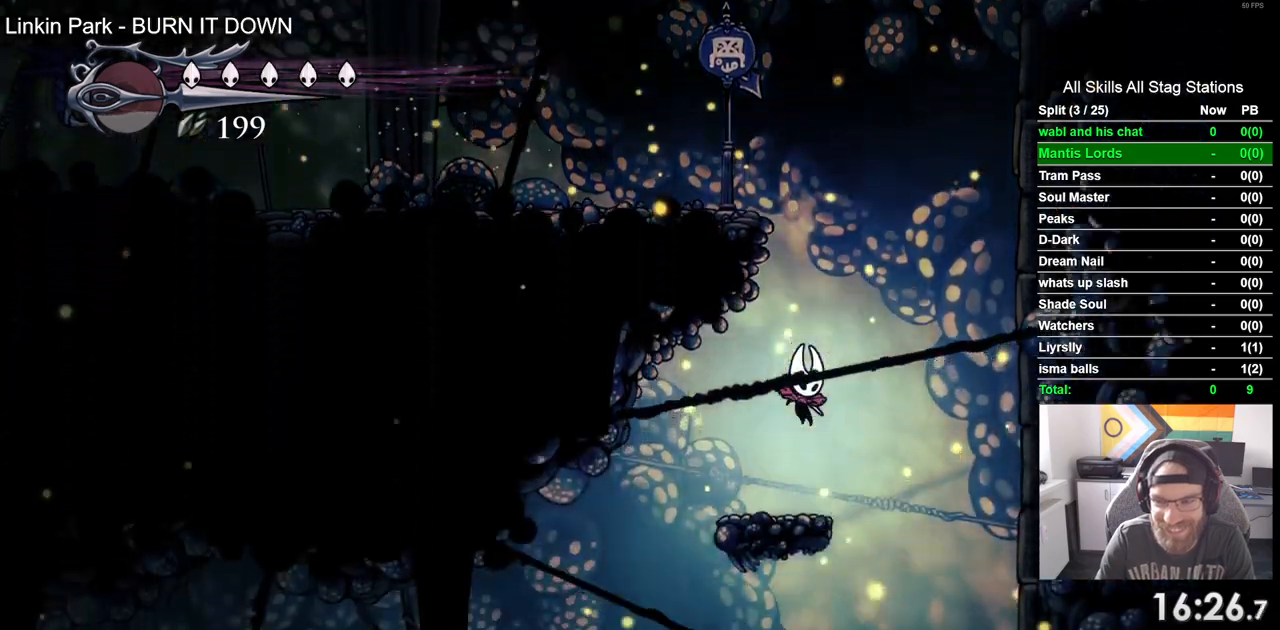
{"buttons": ["DPAD_LEFT"], "left_stick": "center", "right_stick": "center", "events": [[100, "DPAD_LEFT", "down"], [100, "DPAD_RIGHT", "up"]]}
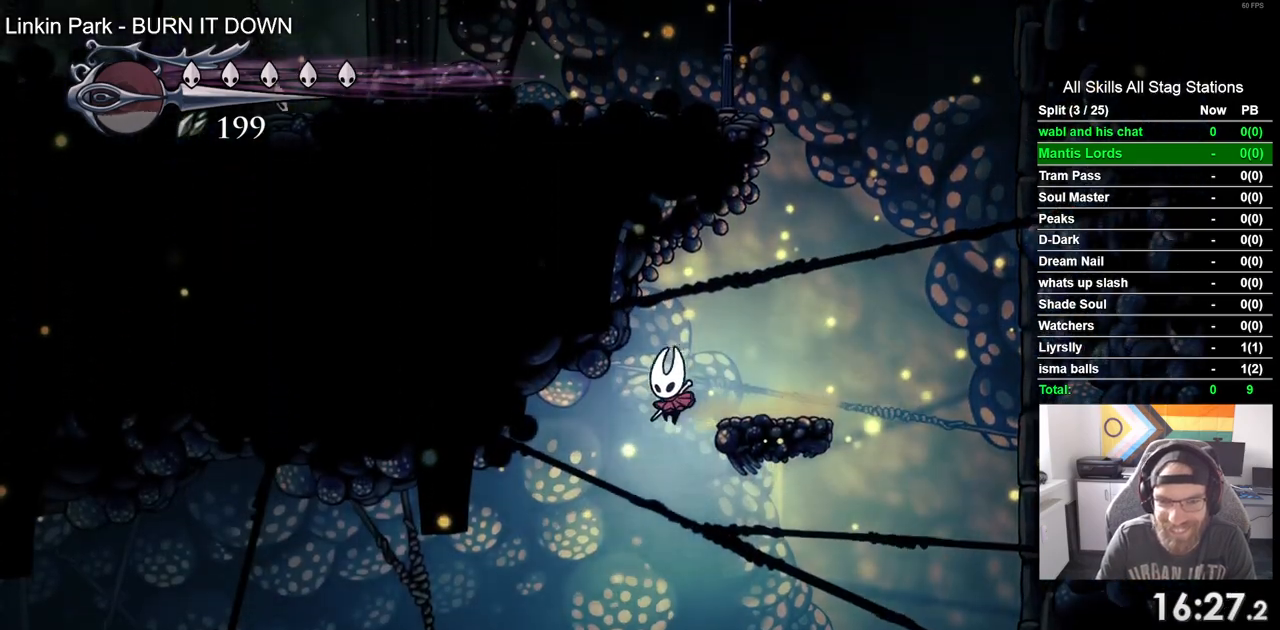
{"buttons": ["DPAD_LEFT"], "left_stick": "center", "right_stick": "center", "events": []}
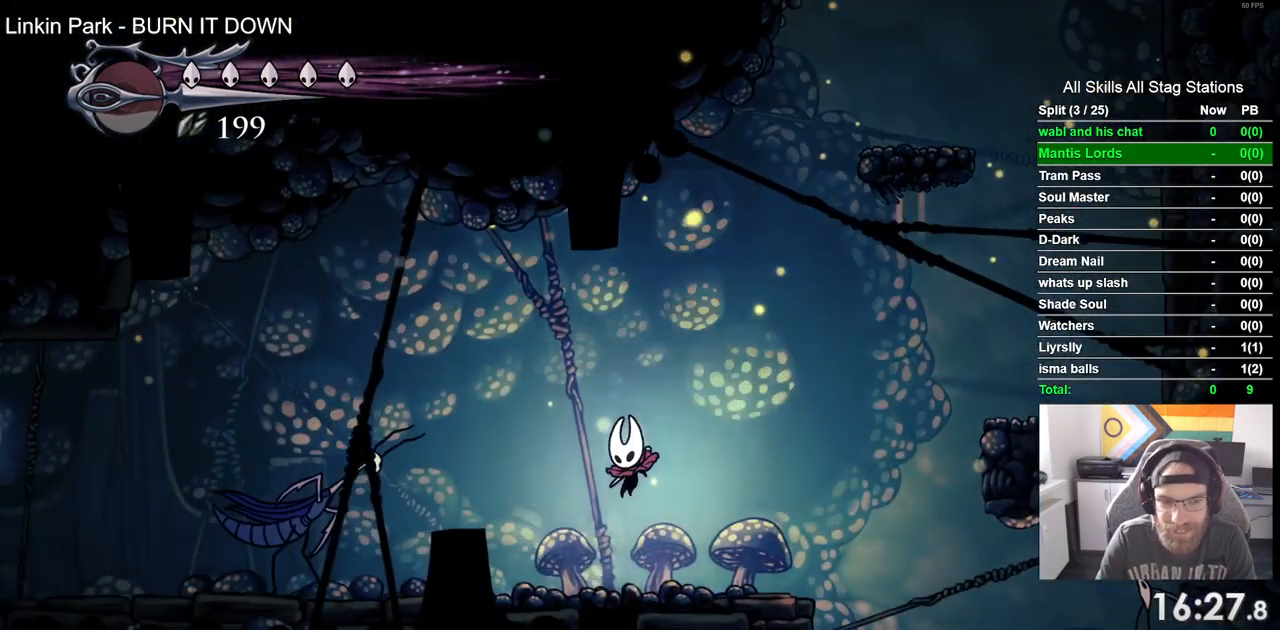
{"buttons": ["CROSS", "DPAD_LEFT"], "left_stick": "center", "right_stick": "center", "events": [[100, "CROSS", "down"]]}
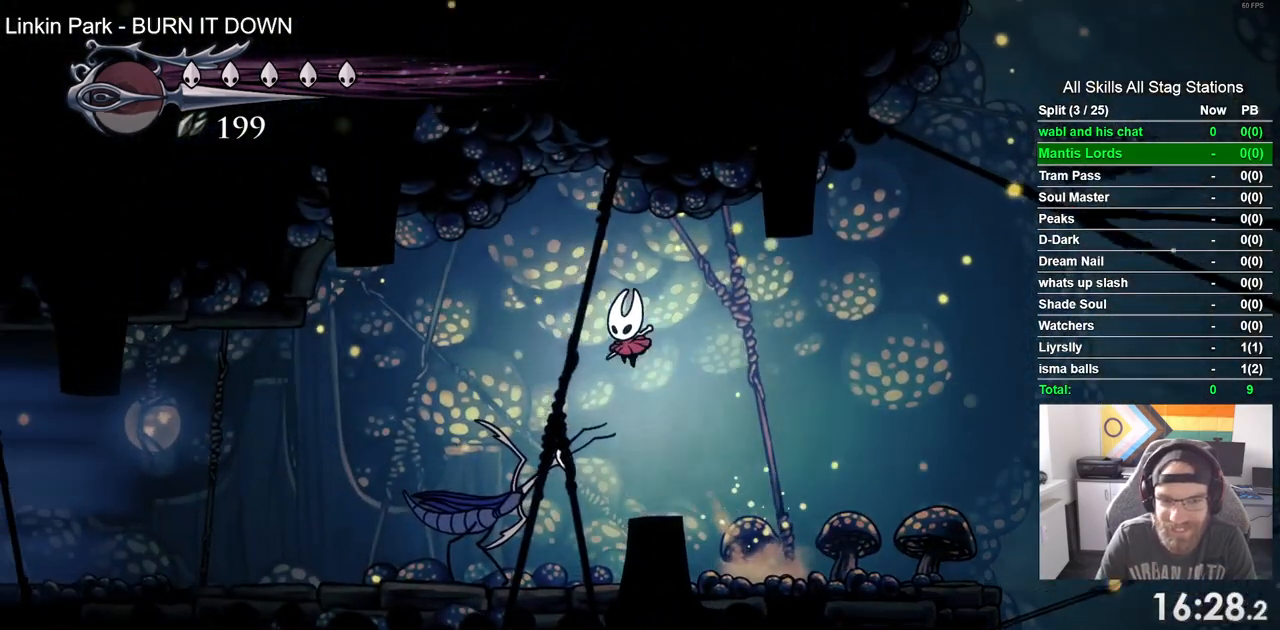
{"buttons": ["DPAD_LEFT"], "left_stick": "center", "right_stick": "center", "events": [[33, "R2", "down"], [250, "R2", "up"], [350, "CROSS", "up"]]}
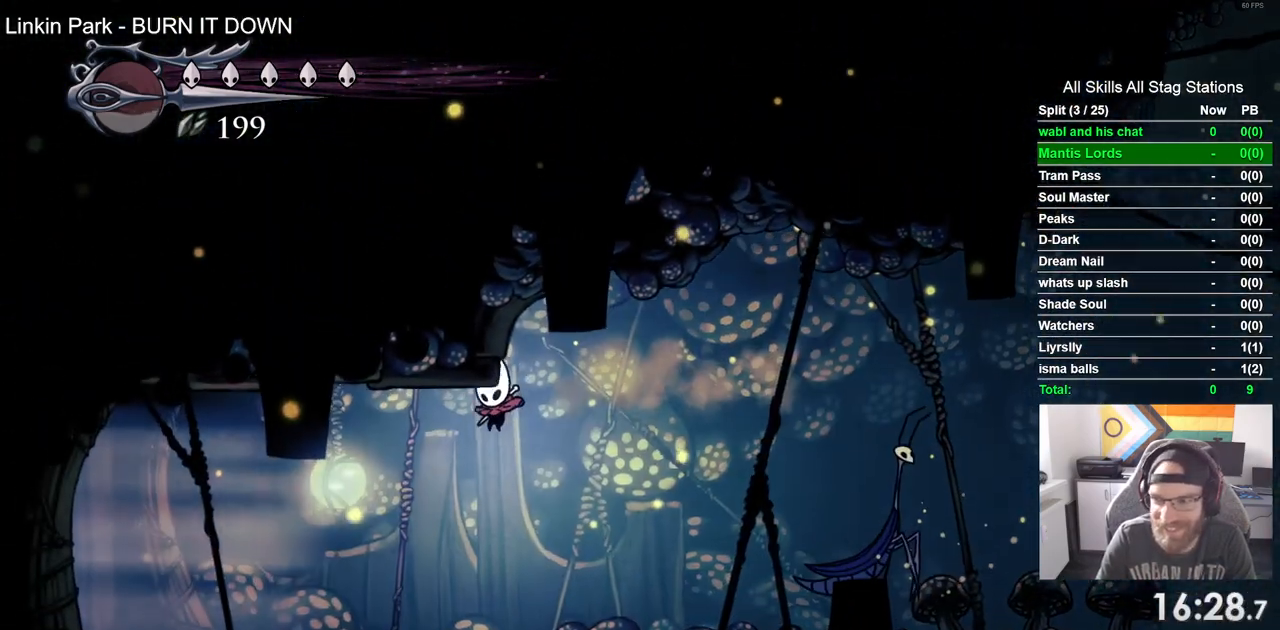
{"buttons": ["R2", "DPAD_LEFT"], "left_stick": "center", "right_stick": "center", "events": [[283, "R2", "down"]]}
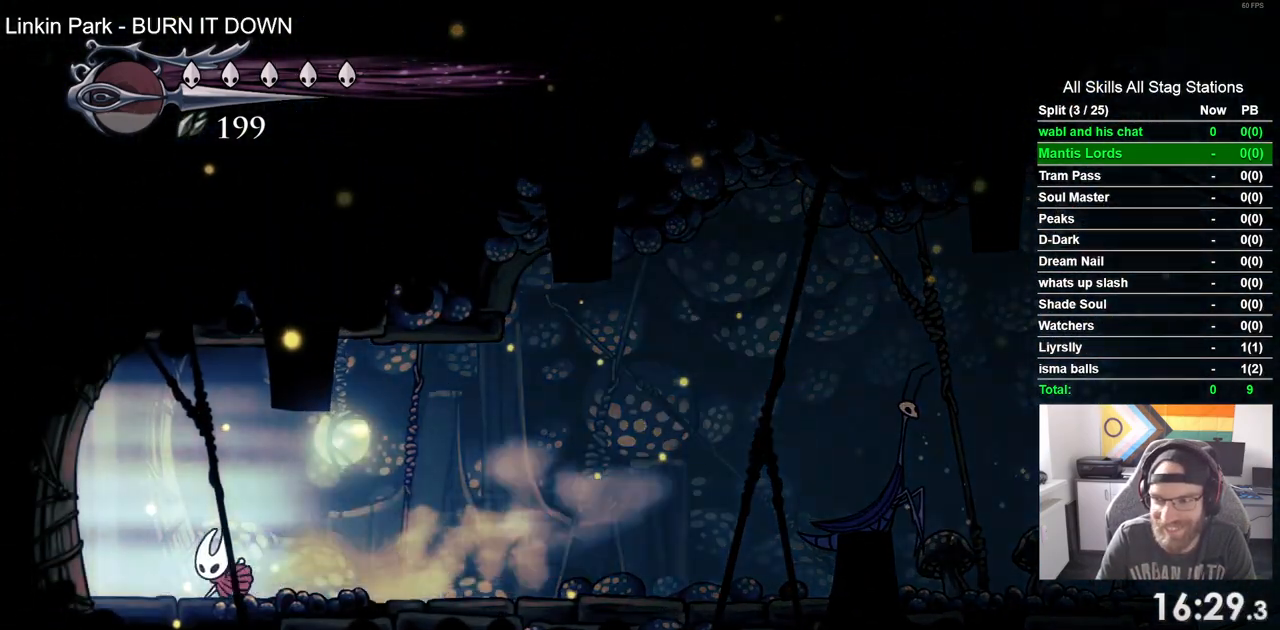
{"buttons": ["DPAD_LEFT"], "left_stick": "center", "right_stick": "center", "events": [[33, "R2", "up"]]}
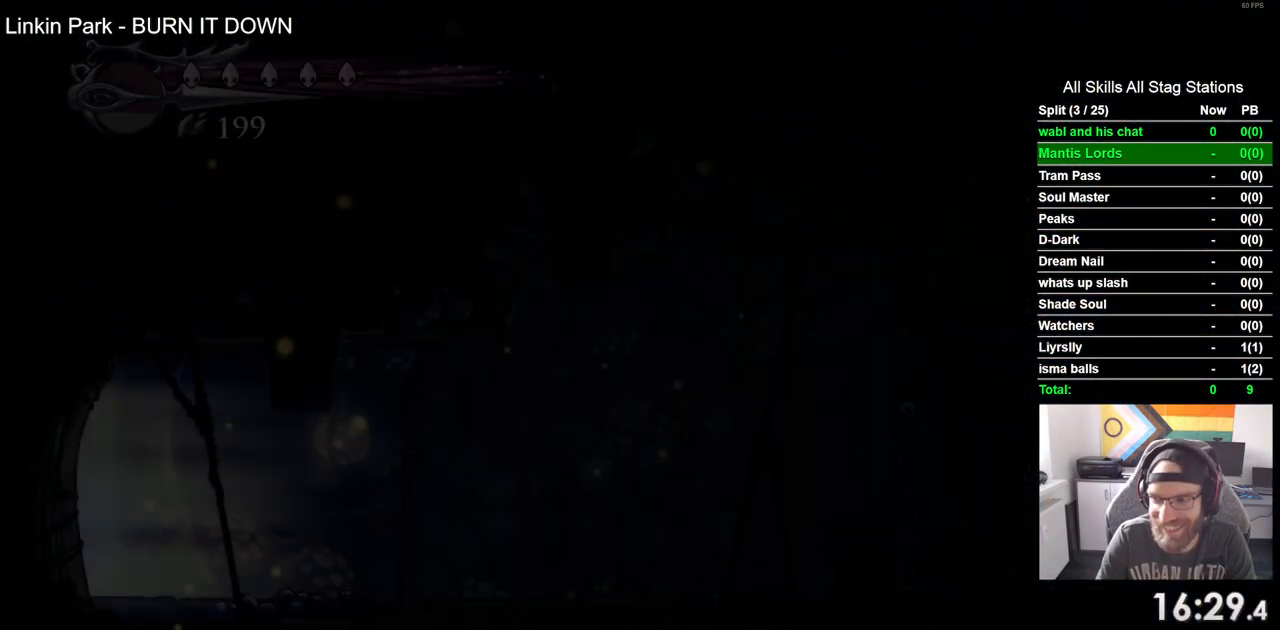
{"buttons": ["DPAD_LEFT"], "left_stick": "center", "right_stick": "center", "events": []}
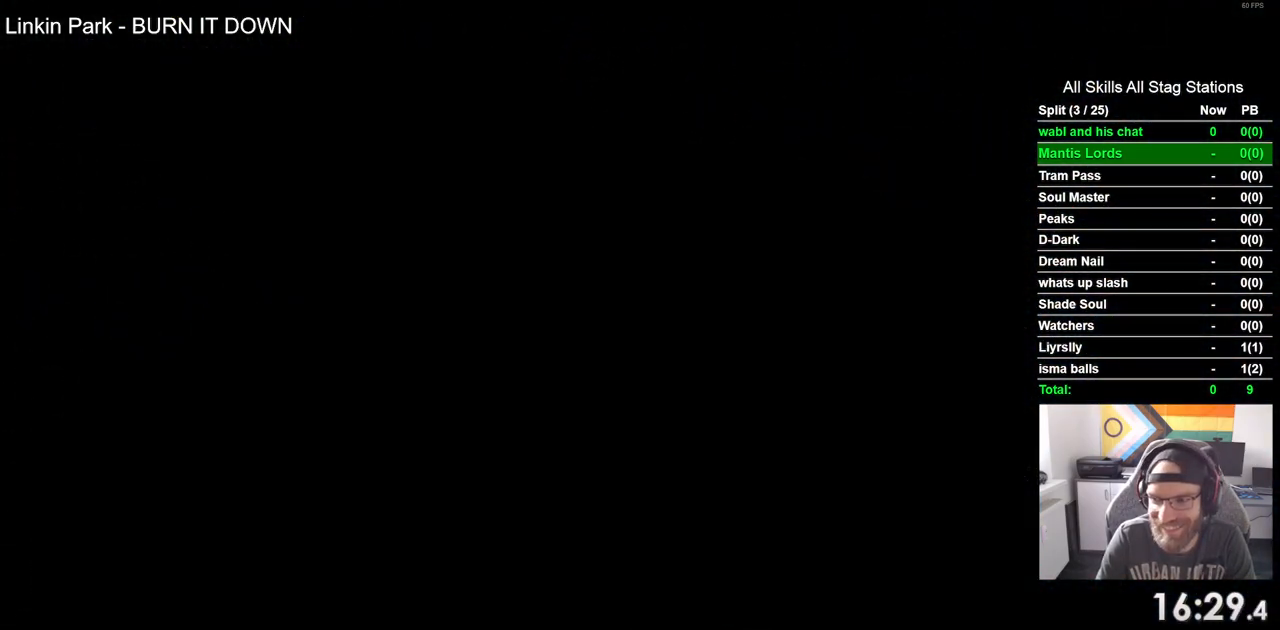
{"buttons": ["DPAD_LEFT"], "left_stick": "center", "right_stick": "center", "events": []}
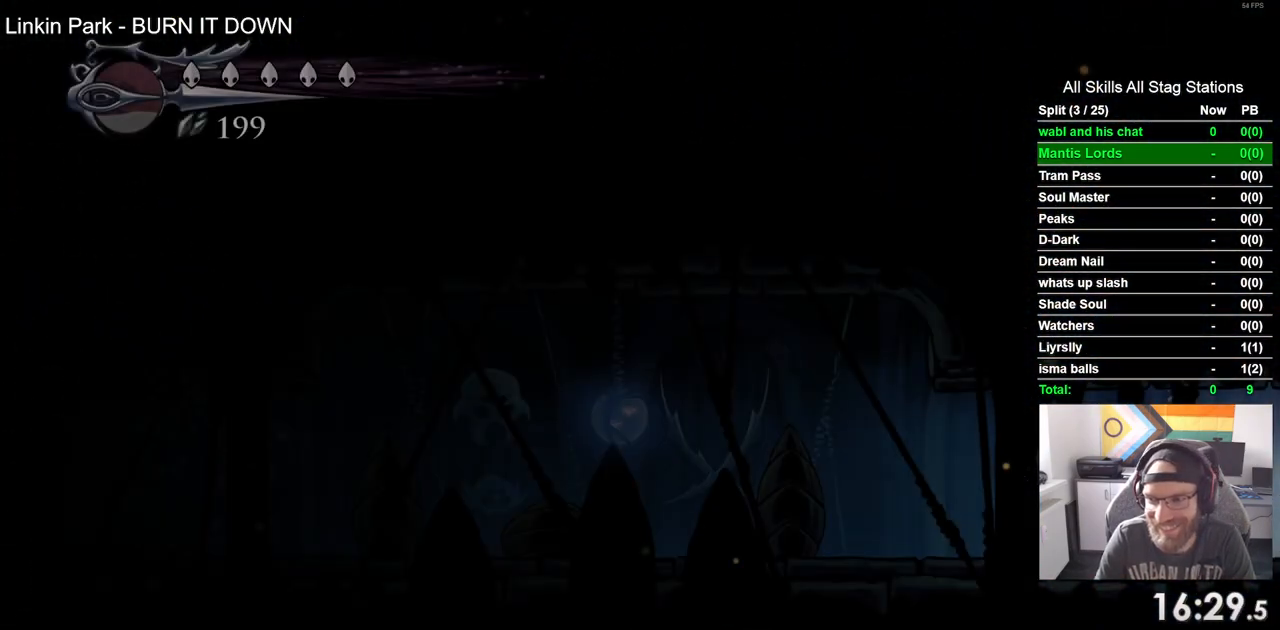
{"buttons": ["R2", "DPAD_LEFT"], "left_stick": "center", "right_stick": "center", "events": [[317, "R2", "down"]]}
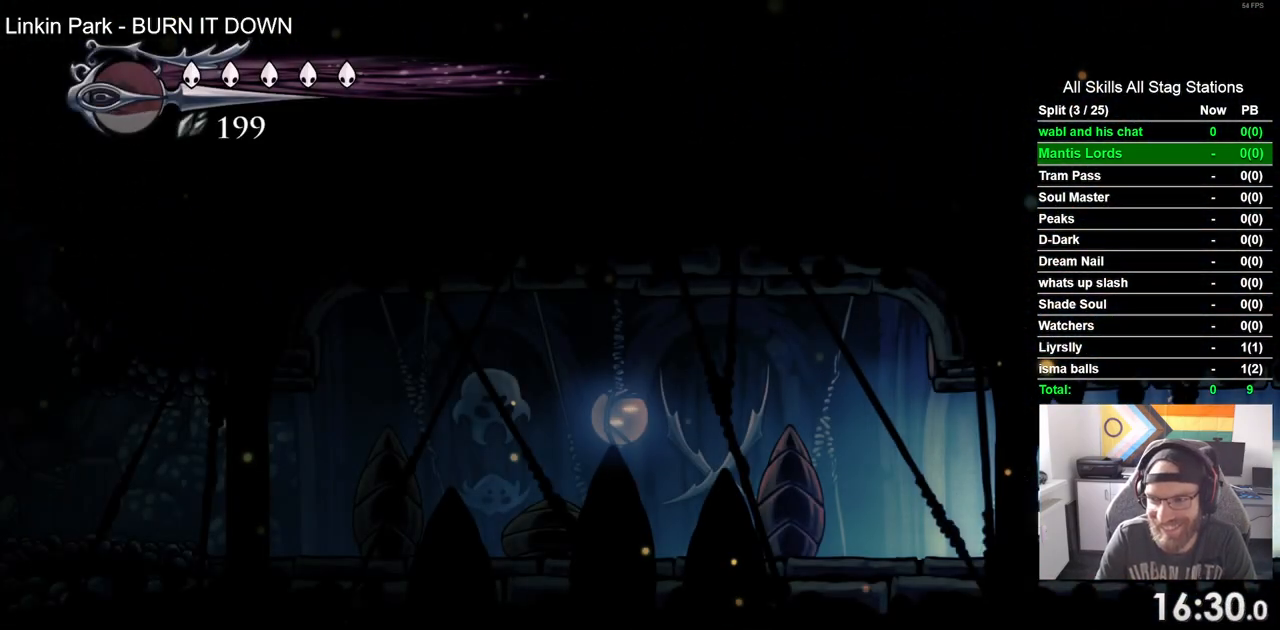
{"buttons": ["R2", "DPAD_LEFT"], "left_stick": "center", "right_stick": "center", "events": [[67, "R2", "up"], [417, "R2", "down"]]}
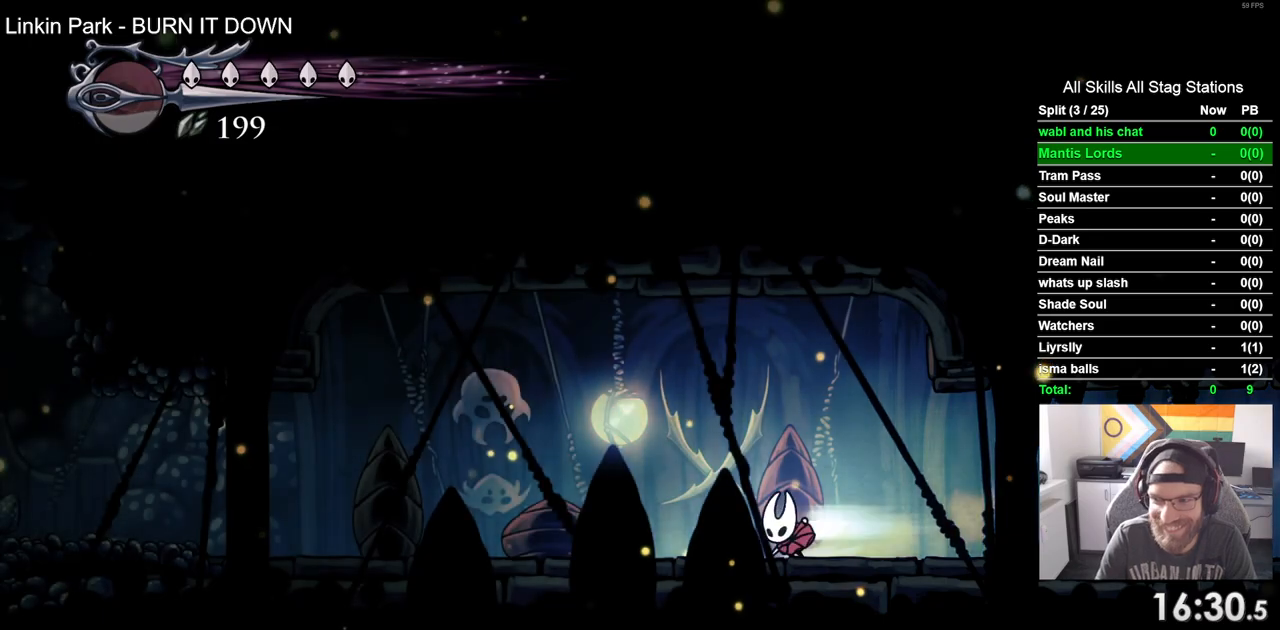
{"buttons": ["DPAD_LEFT"], "left_stick": "center", "right_stick": "center", "events": [[133, "R2", "up"]]}
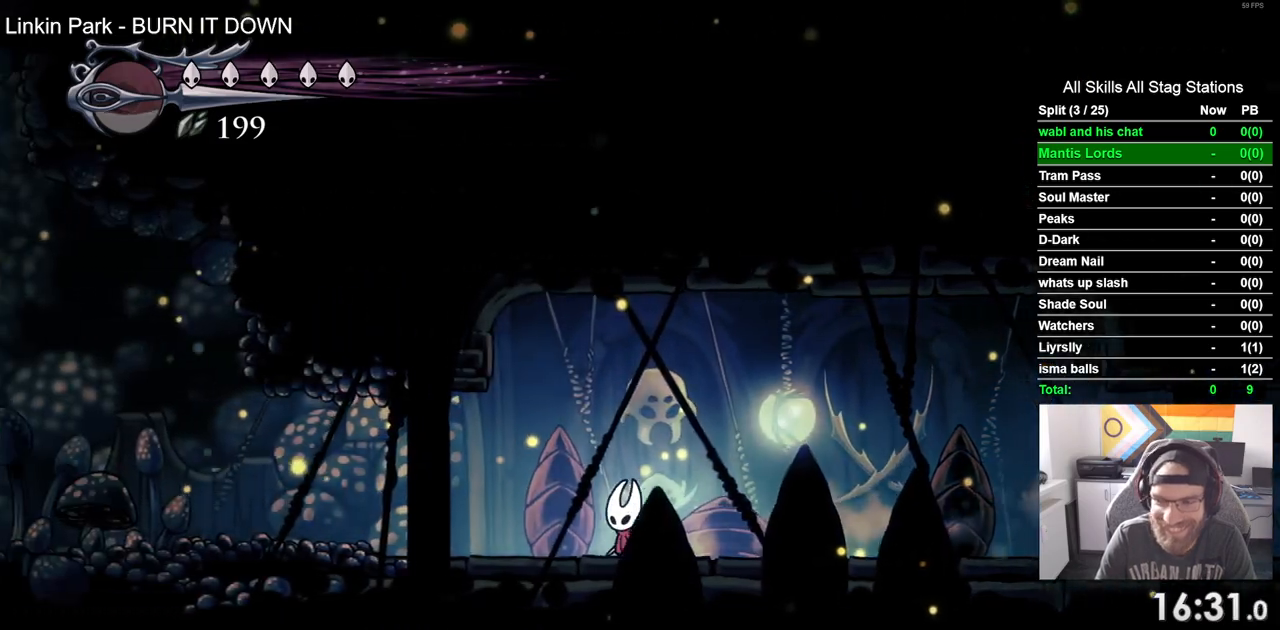
{"buttons": ["DPAD_LEFT"], "left_stick": "center", "right_stick": "center", "events": [[150, "R2", "down"], [367, "R2", "up"]]}